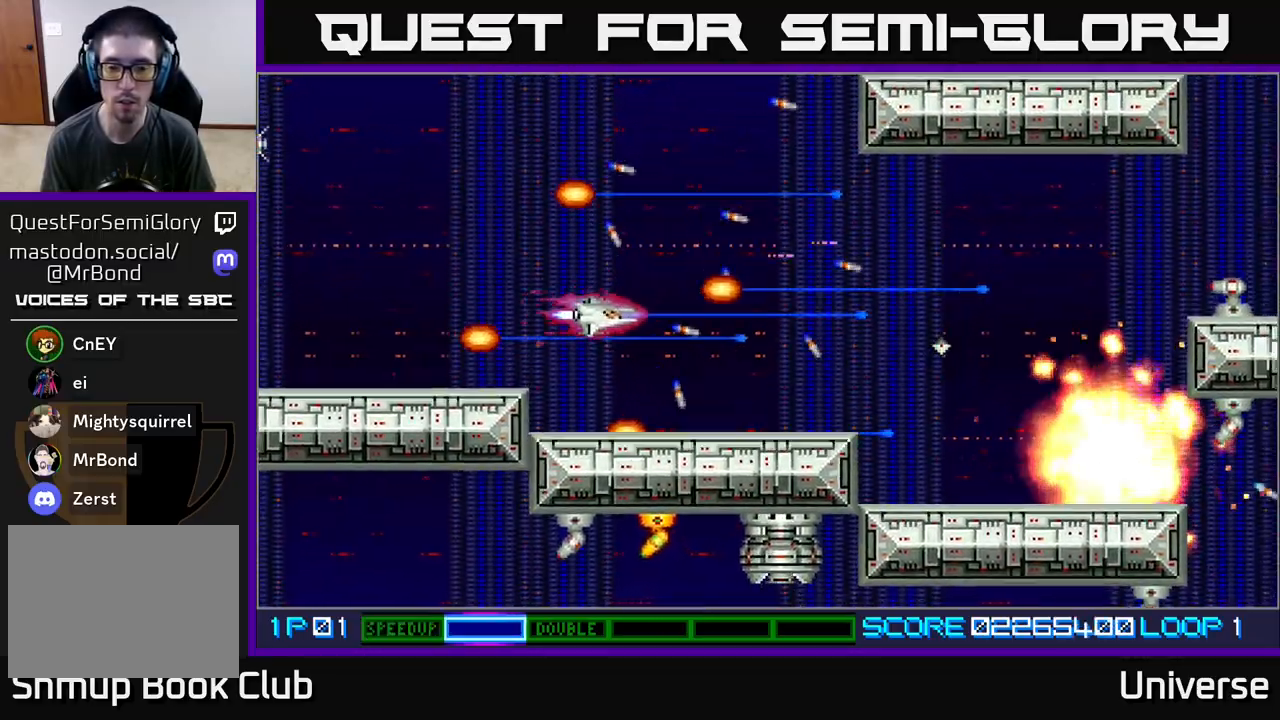
Gameplay with a controller (Xbox layout); each line is a JSON object with the inputs held at the frame after it (dt_ms = milliseconds from this image to that frame). "events" lists button and stick changes between this image and that frame as [ms after this image, input, new state], when the widget could be followed in between. Not read: left_stick right_stick.
{"dt_ms": 500, "buttons": ["A", "DPAD_LEFT"], "events": [[150, "DPAD_DOWN", "up"]]}
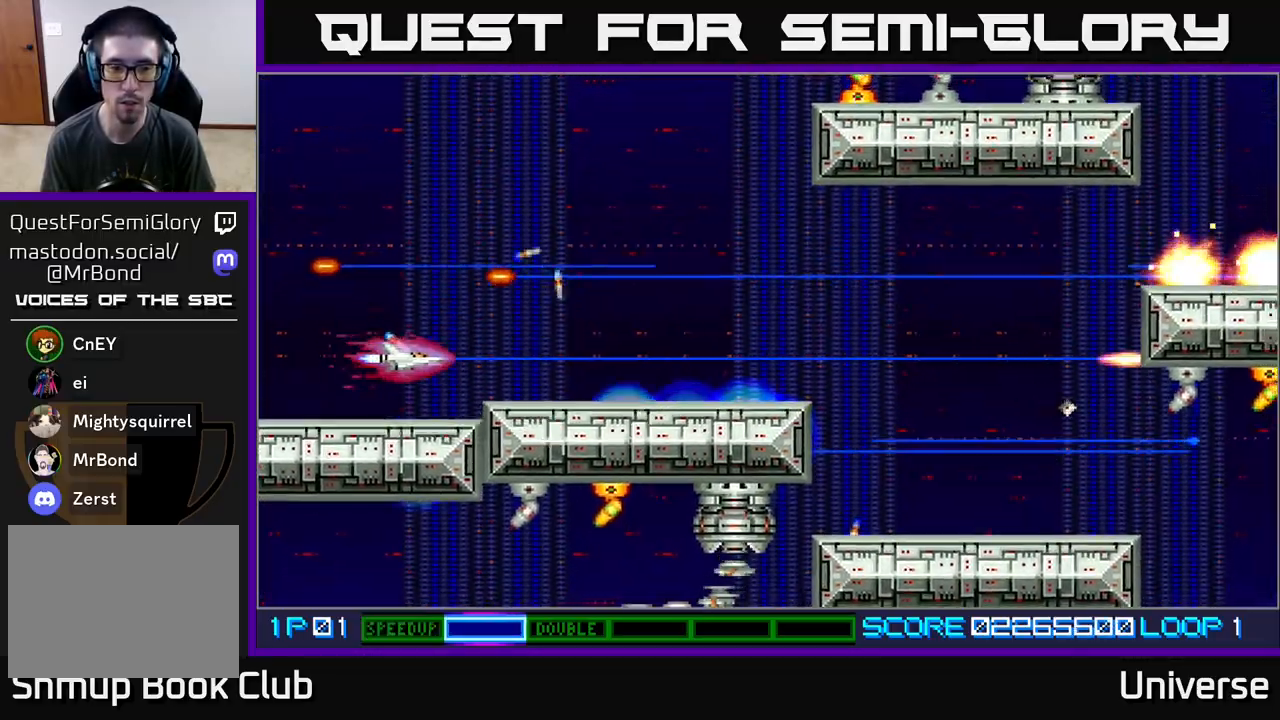
{"dt_ms": 500, "buttons": ["A", "DPAD_DOWN", "DPAD_LEFT"], "events": [[100, "DPAD_DOWN", "down"], [100, "DPAD_LEFT", "up"], [217, "DPAD_DOWN", "up"], [450, "DPAD_LEFT", "down"], [483, "DPAD_DOWN", "down"]]}
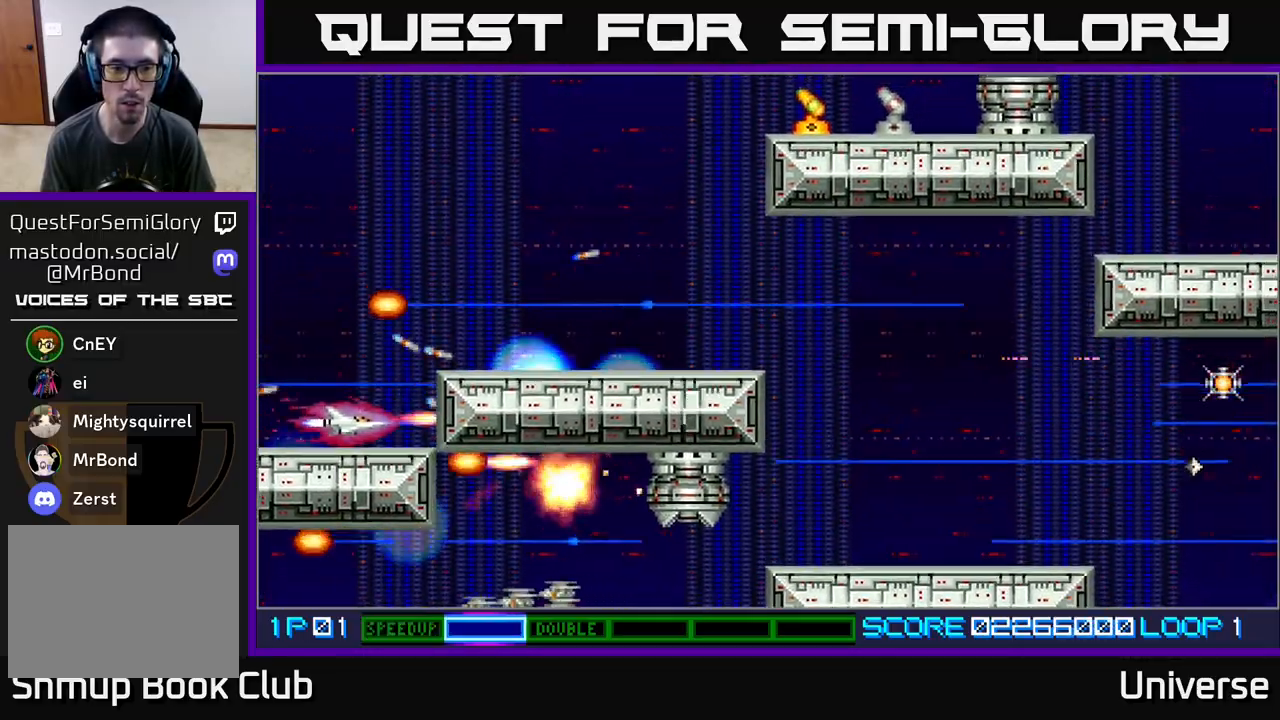
{"dt_ms": 500, "buttons": ["A", "DPAD_RIGHT"], "events": [[50, "DPAD_LEFT", "up"], [117, "DPAD_DOWN", "up"], [500, "DPAD_RIGHT", "down"]]}
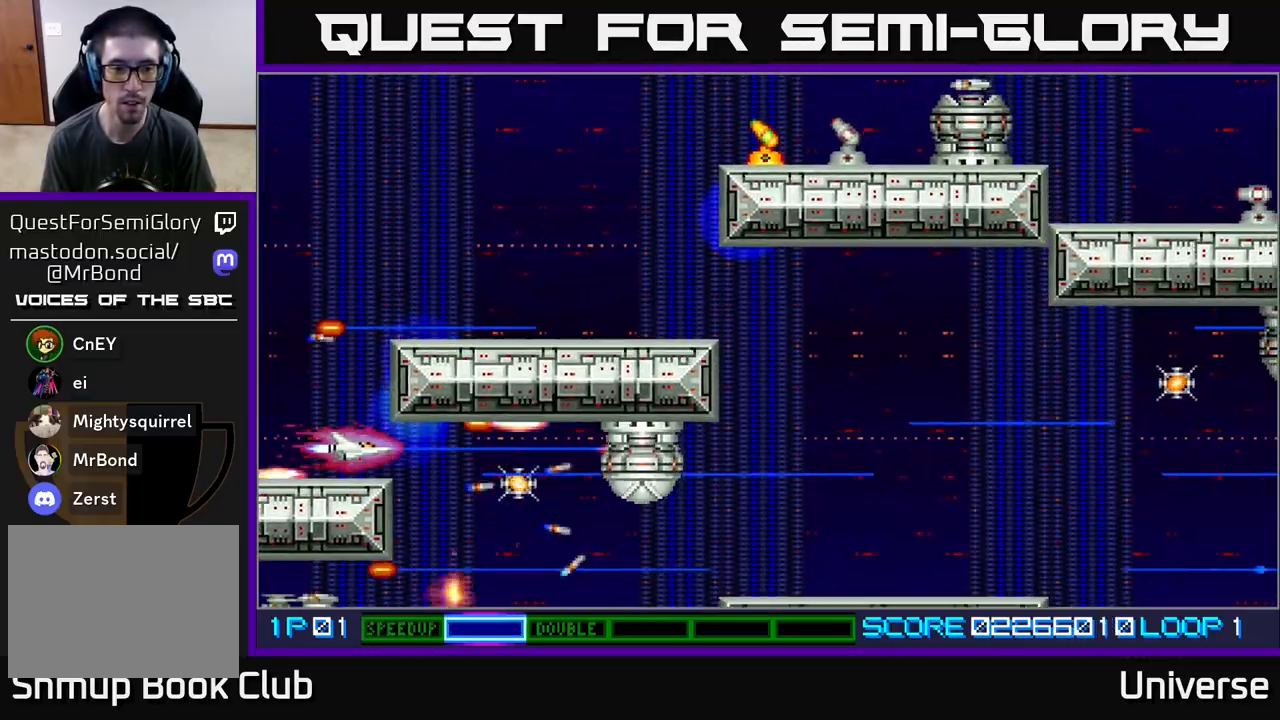
{"dt_ms": 500, "buttons": ["A", "DPAD_RIGHT"], "events": [[250, "DPAD_DOWN", "down"], [450, "DPAD_DOWN", "up"]]}
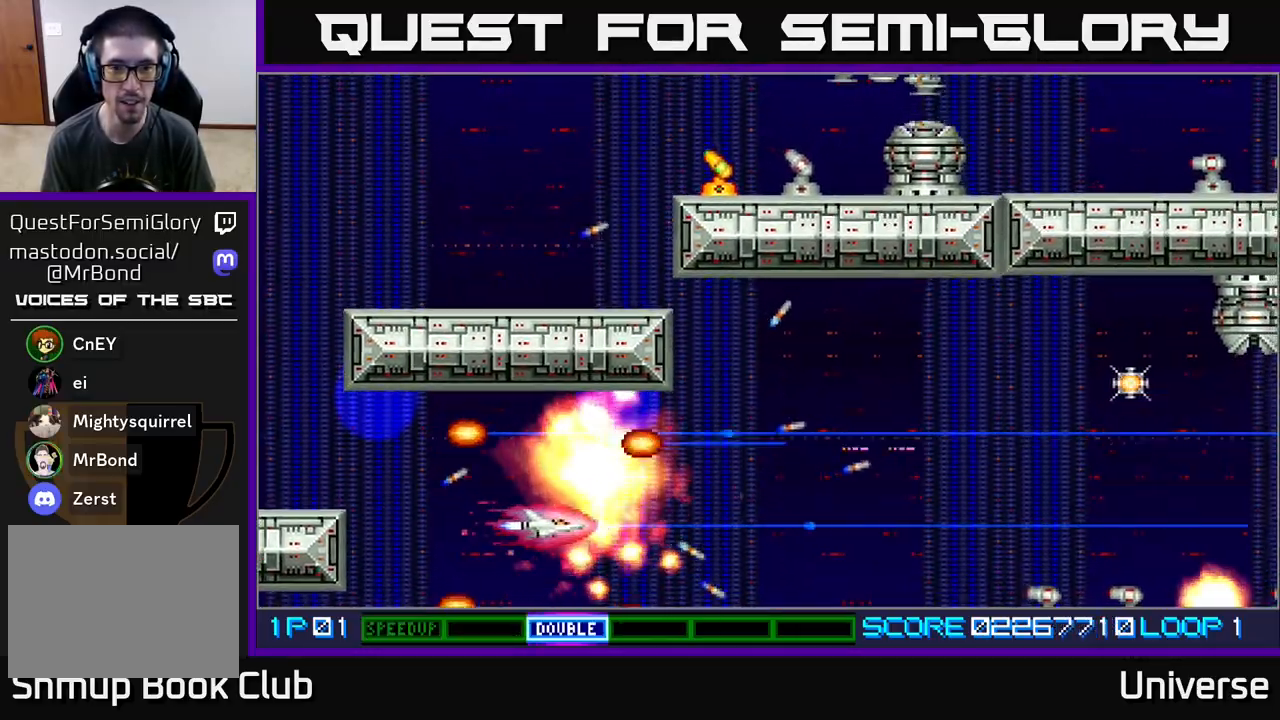
{"dt_ms": 500, "buttons": ["A", "DPAD_RIGHT"], "events": [[100, "DPAD_UP", "down"], [350, "DPAD_UP", "up"]]}
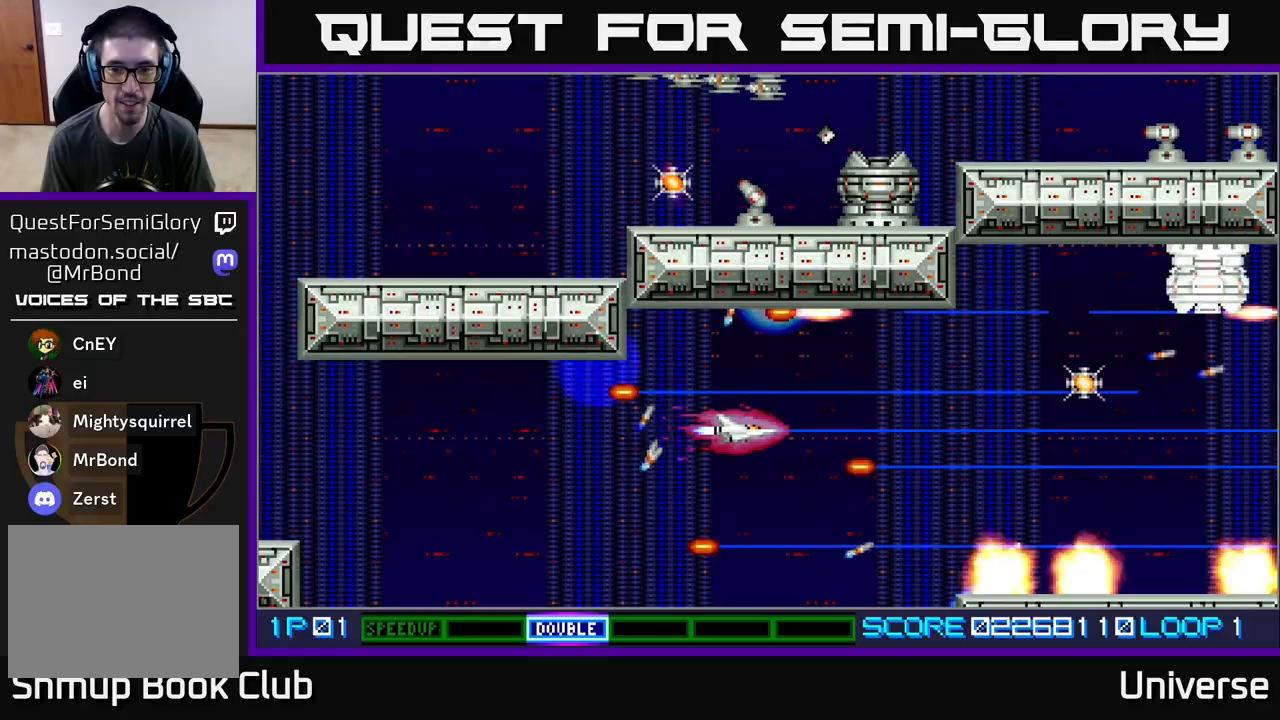
{"dt_ms": 1000, "buttons": ["A", "DPAD_UP", "DPAD_LEFT"]}
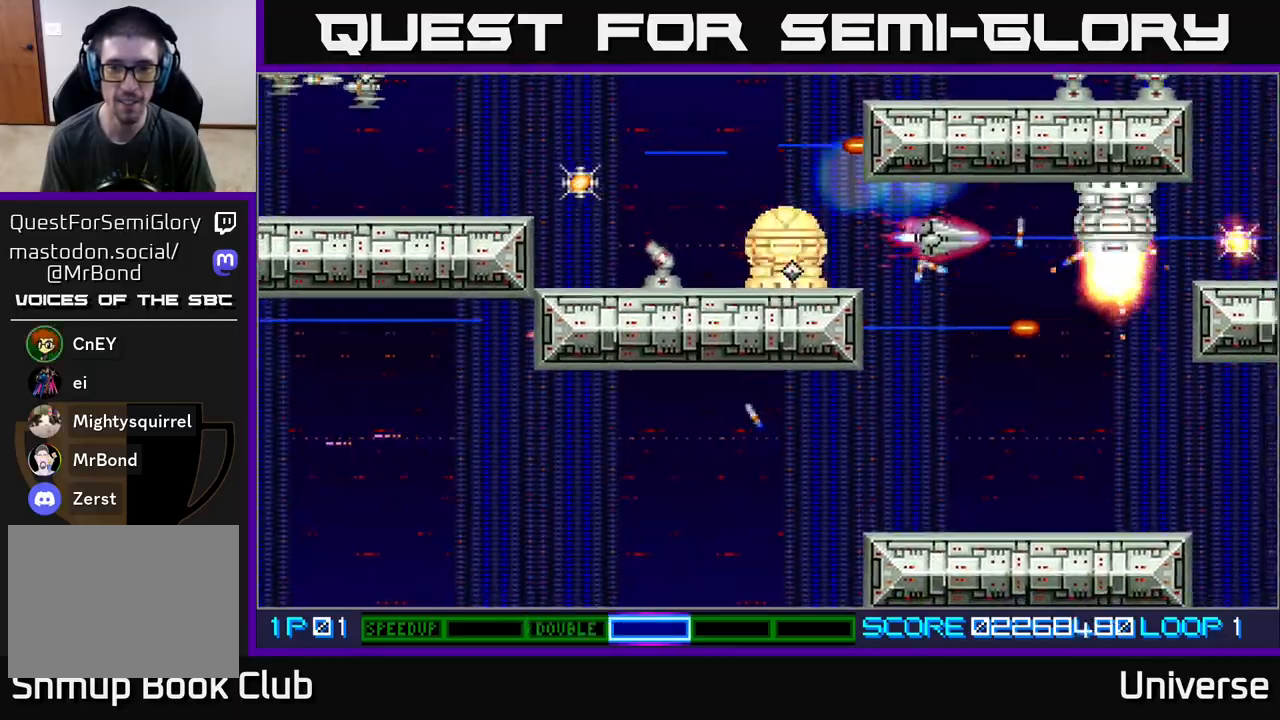
{"dt_ms": 500, "buttons": ["A", "DPAD_LEFT"], "events": [[83, "DPAD_UP", "up"]]}
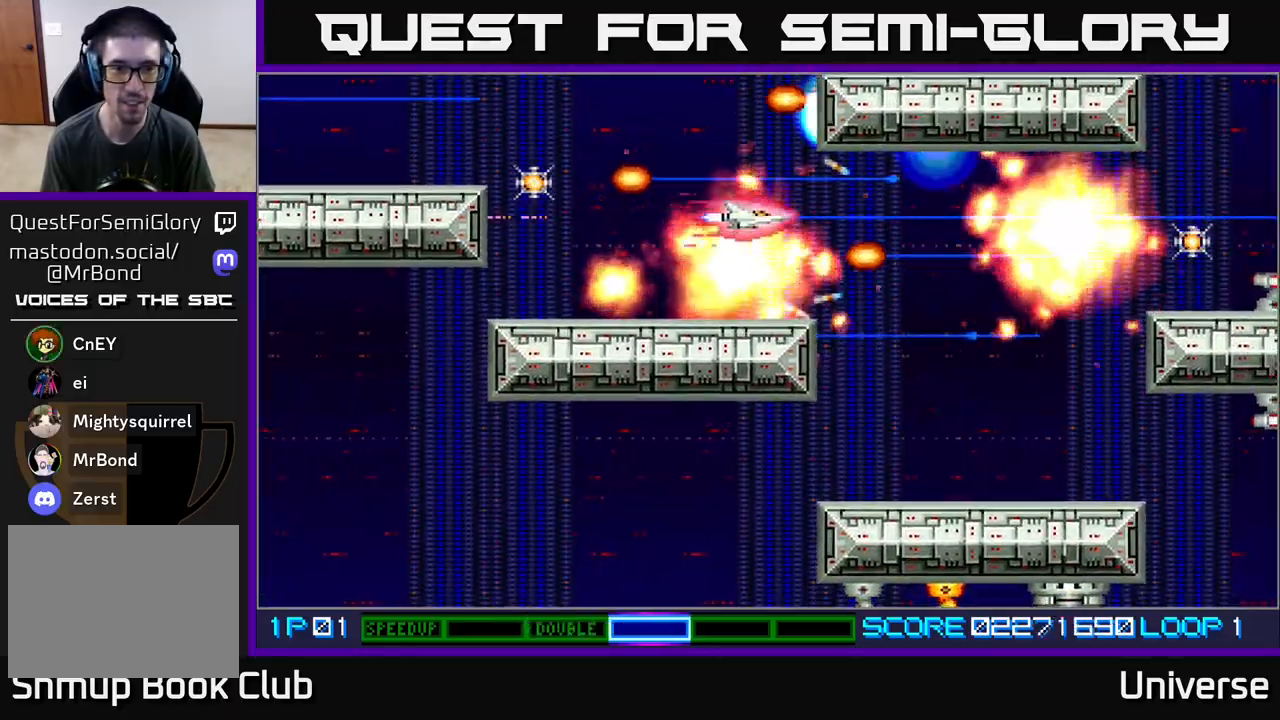
{"dt_ms": 500, "buttons": ["A", "DPAD_LEFT"], "events": [[283, "DPAD_UP", "down"], [417, "DPAD_UP", "up"]]}
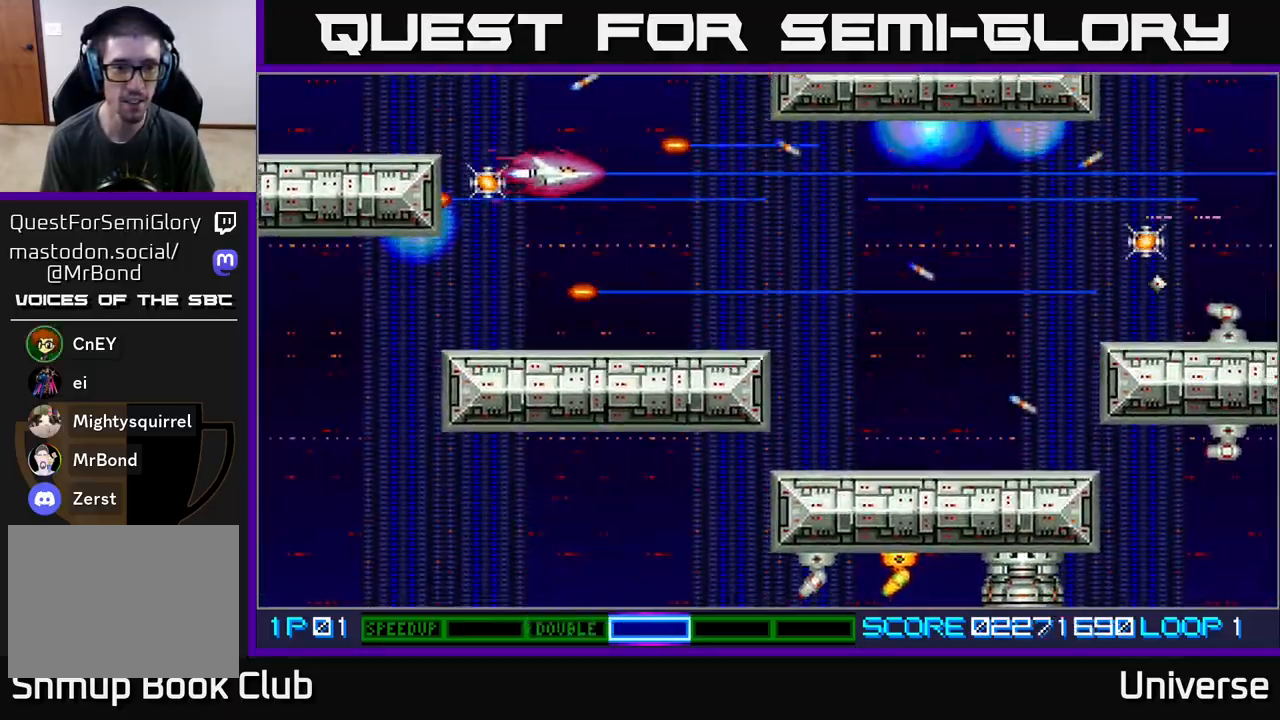
{"dt_ms": 500, "buttons": ["A", "DPAD_DOWN"], "events": [[167, "DPAD_DOWN", "down"], [183, "DPAD_LEFT", "up"], [217, "DPAD_RIGHT", "down"], [350, "DPAD_RIGHT", "up"]]}
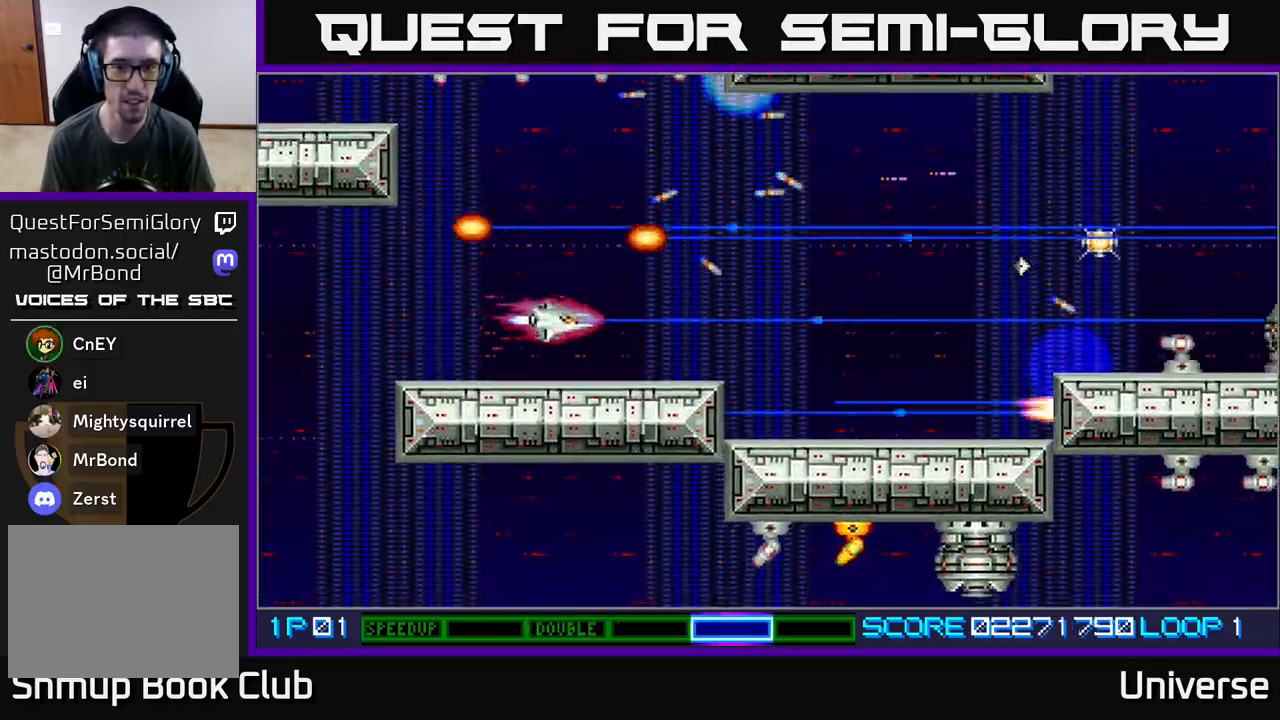
{"dt_ms": 500, "buttons": ["A"], "events": [[33, "DPAD_RIGHT", "down"], [83, "DPAD_DOWN", "up"], [100, "DPAD_RIGHT", "up"]]}
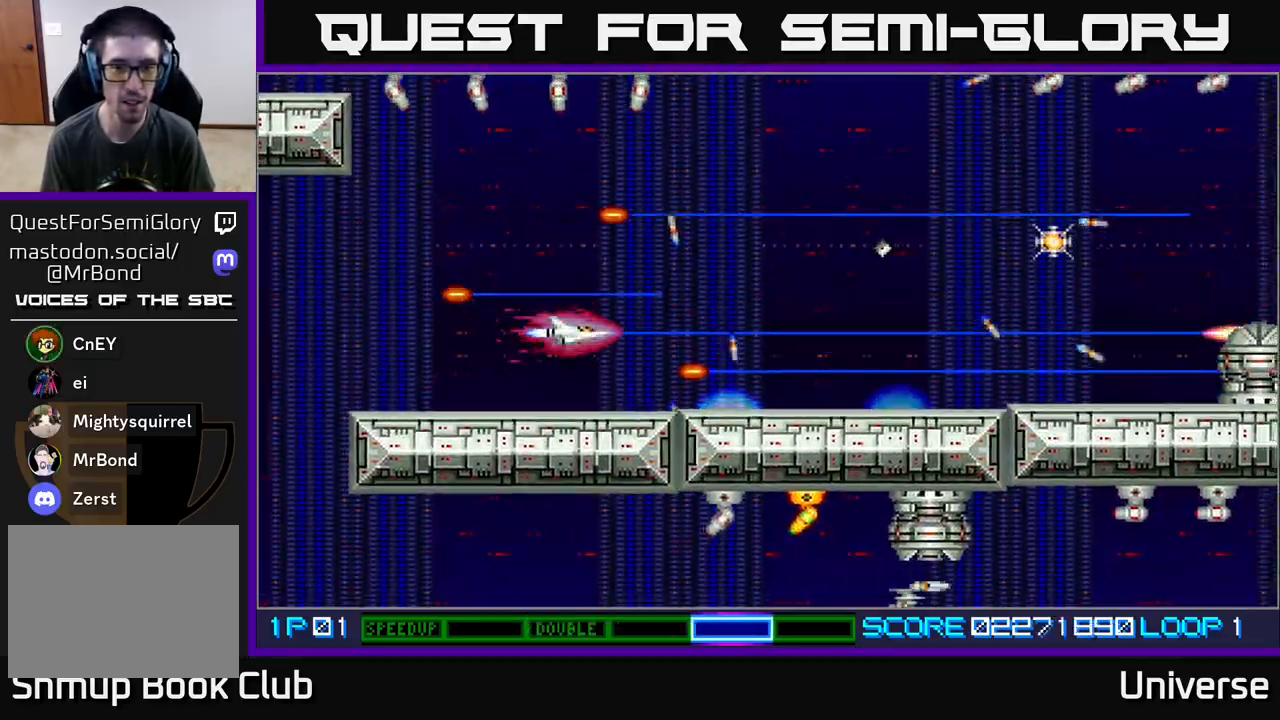
{"dt_ms": 500, "buttons": ["A", "DPAD_UP", "DPAD_LEFT"], "events": [[133, "DPAD_LEFT", "down"], [217, "DPAD_UP", "down"]]}
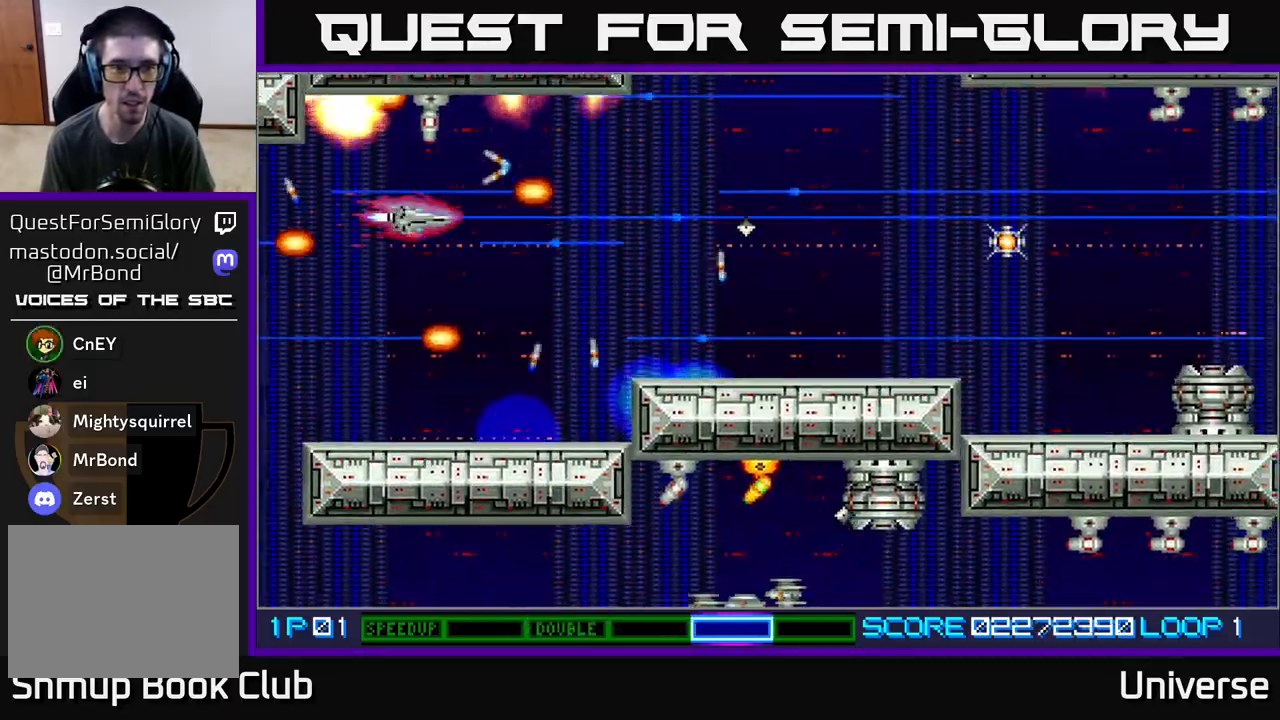
{"dt_ms": 500, "buttons": ["A", "DPAD_DOWN", "DPAD_RIGHT"], "events": [[17, "DPAD_UP", "up"], [50, "DPAD_DOWN", "down"], [67, "DPAD_LEFT", "up"], [417, "DPAD_RIGHT", "down"]]}
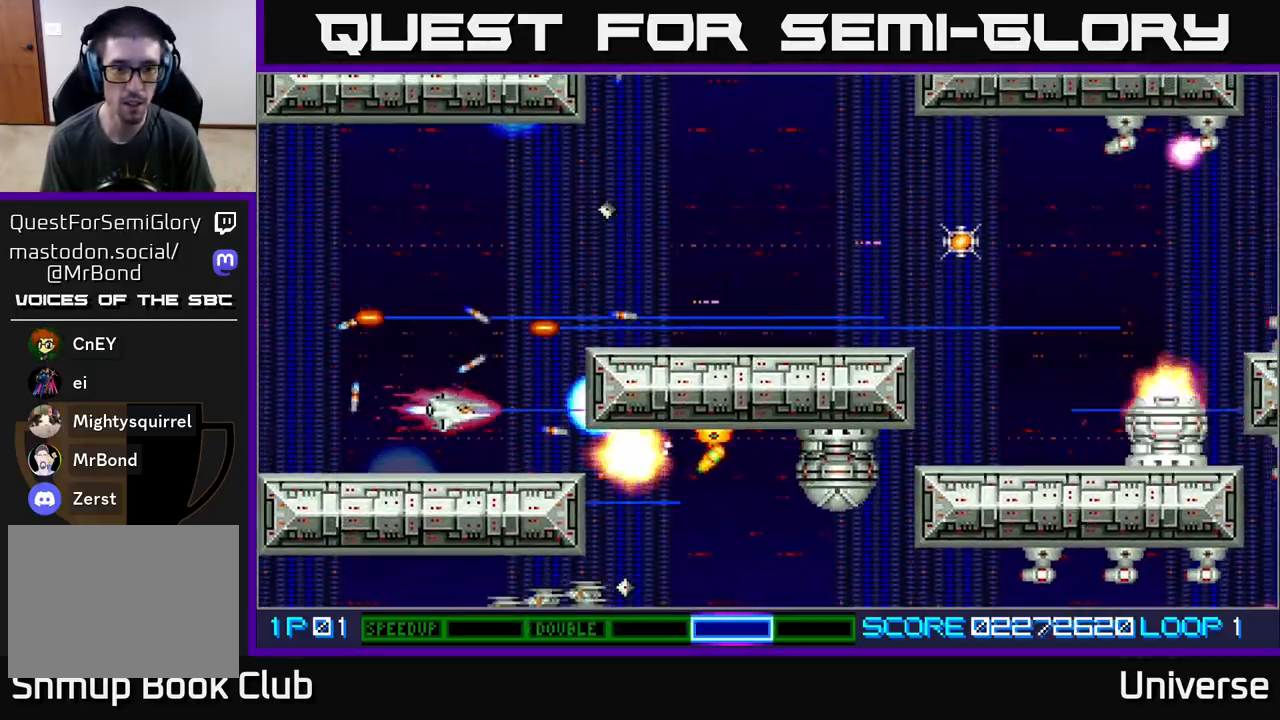
{"dt_ms": 500, "buttons": ["A"], "events": [[100, "DPAD_RIGHT", "up"], [117, "DPAD_DOWN", "up"]]}
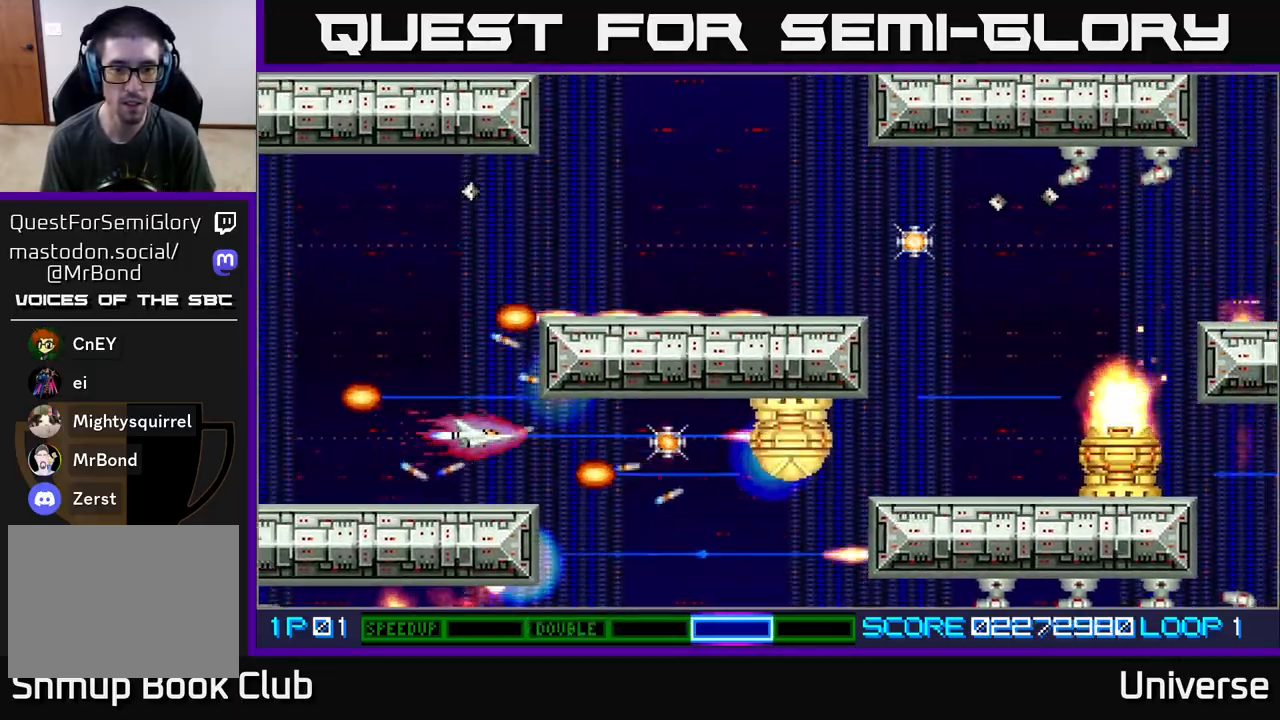
{"dt_ms": 500, "buttons": ["A", "DPAD_RIGHT"], "events": [[133, "DPAD_RIGHT", "down"]]}
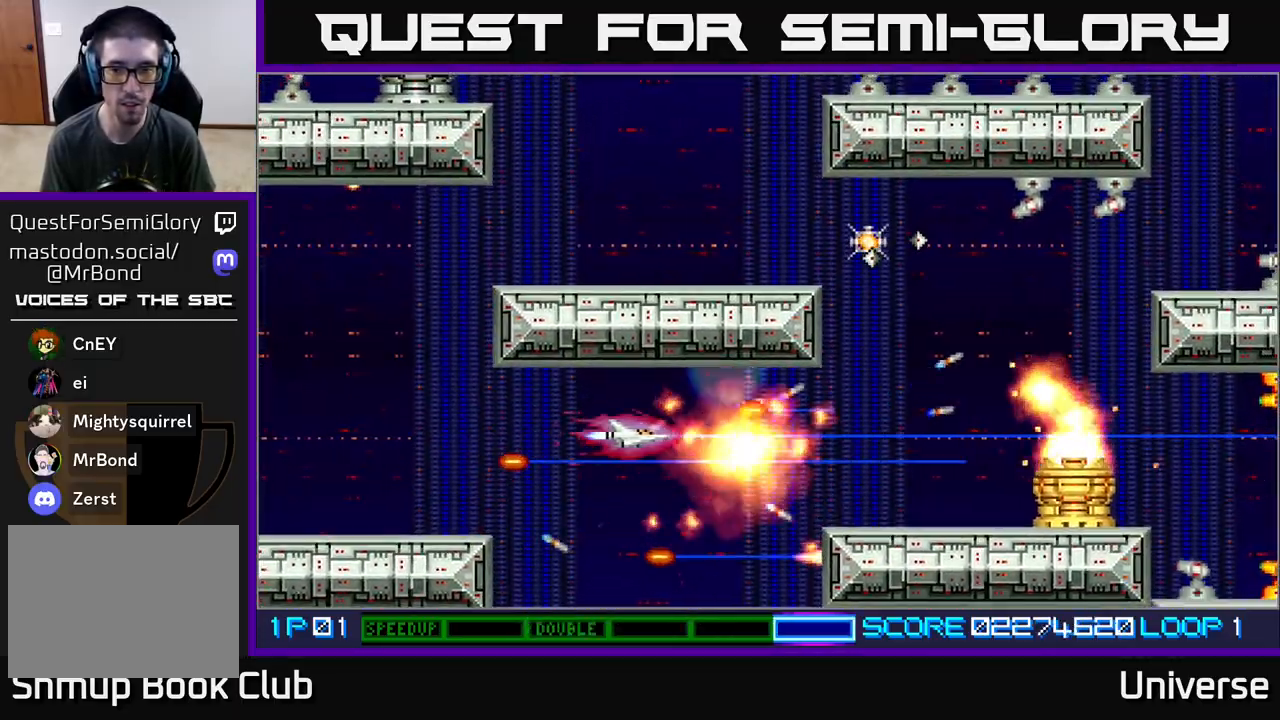
{"dt_ms": 500, "buttons": ["A", "DPAD_UP", "DPAD_RIGHT"], "events": [[417, "DPAD_UP", "down"]]}
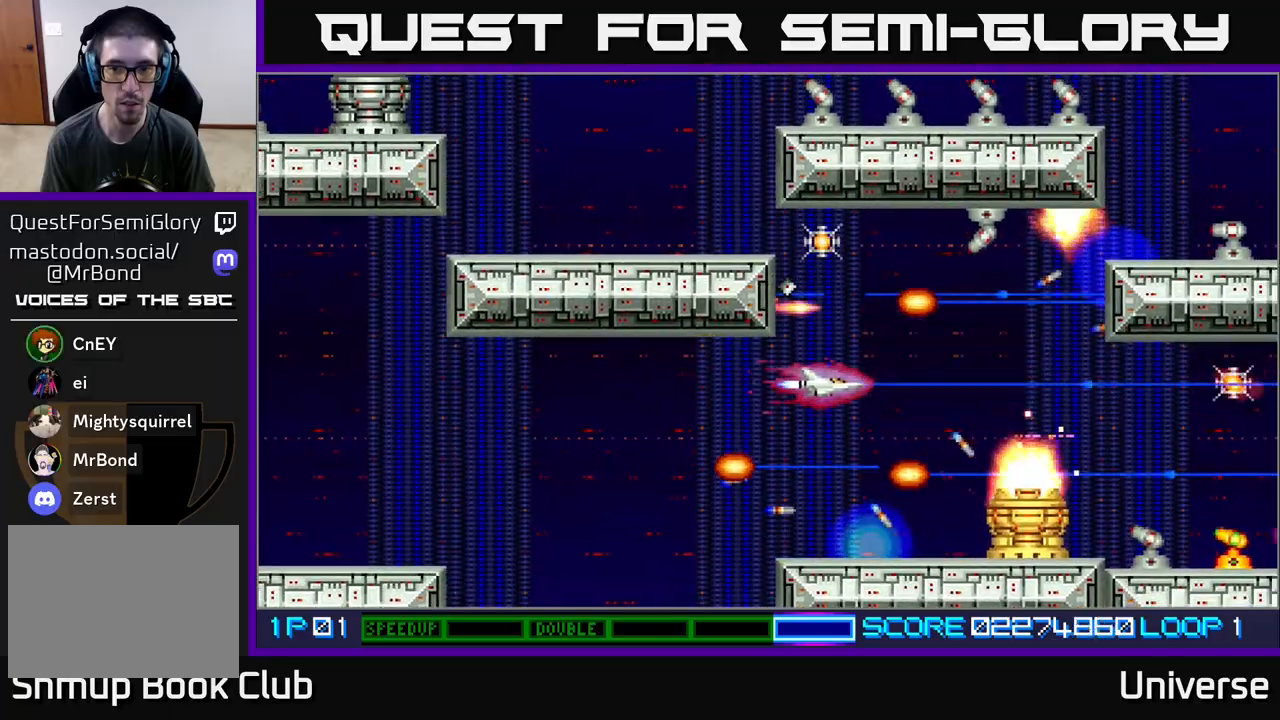
{"dt_ms": 500, "buttons": ["A", "DPAD_DOWN"], "events": [[83, "DPAD_RIGHT", "up"], [317, "DPAD_LEFT", "down"], [367, "DPAD_UP", "up"], [383, "DPAD_DOWN", "down"], [450, "DPAD_LEFT", "up"]]}
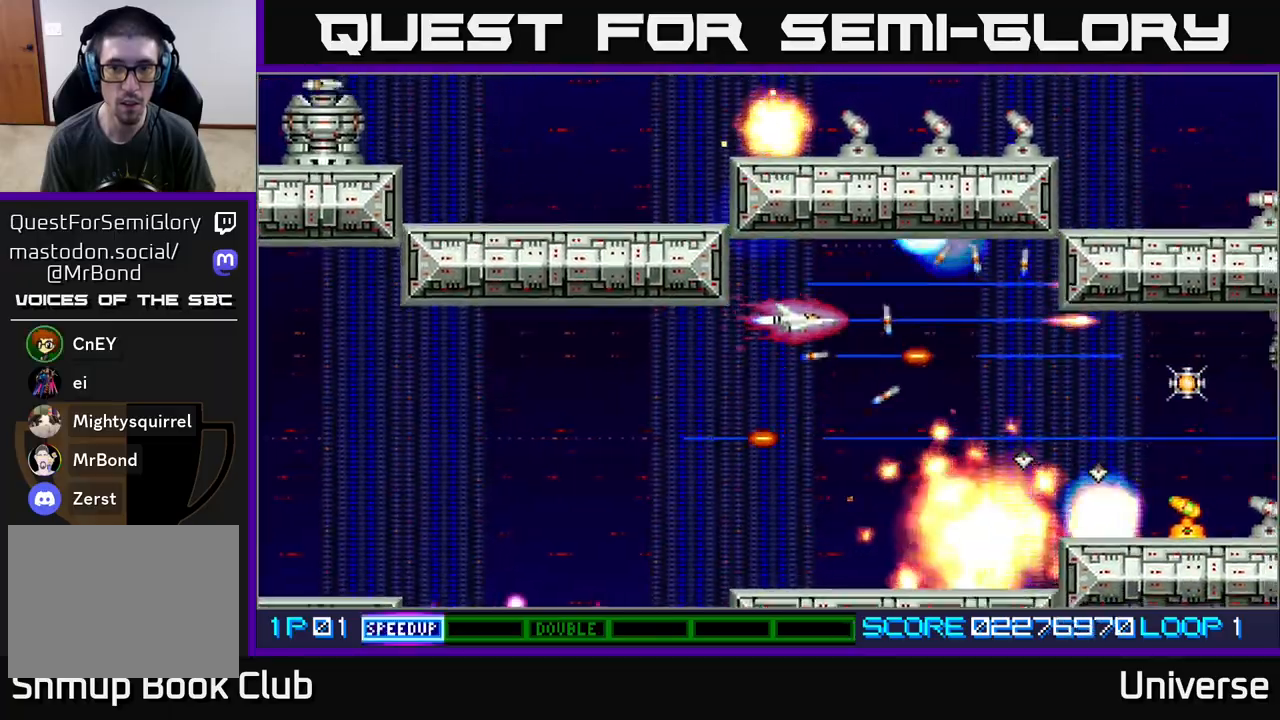
{"dt_ms": 500, "buttons": ["A", "DPAD_LEFT"], "events": [[67, "DPAD_LEFT", "down"], [100, "DPAD_DOWN", "up"], [267, "DPAD_DOWN", "down"], [467, "DPAD_DOWN", "up"]]}
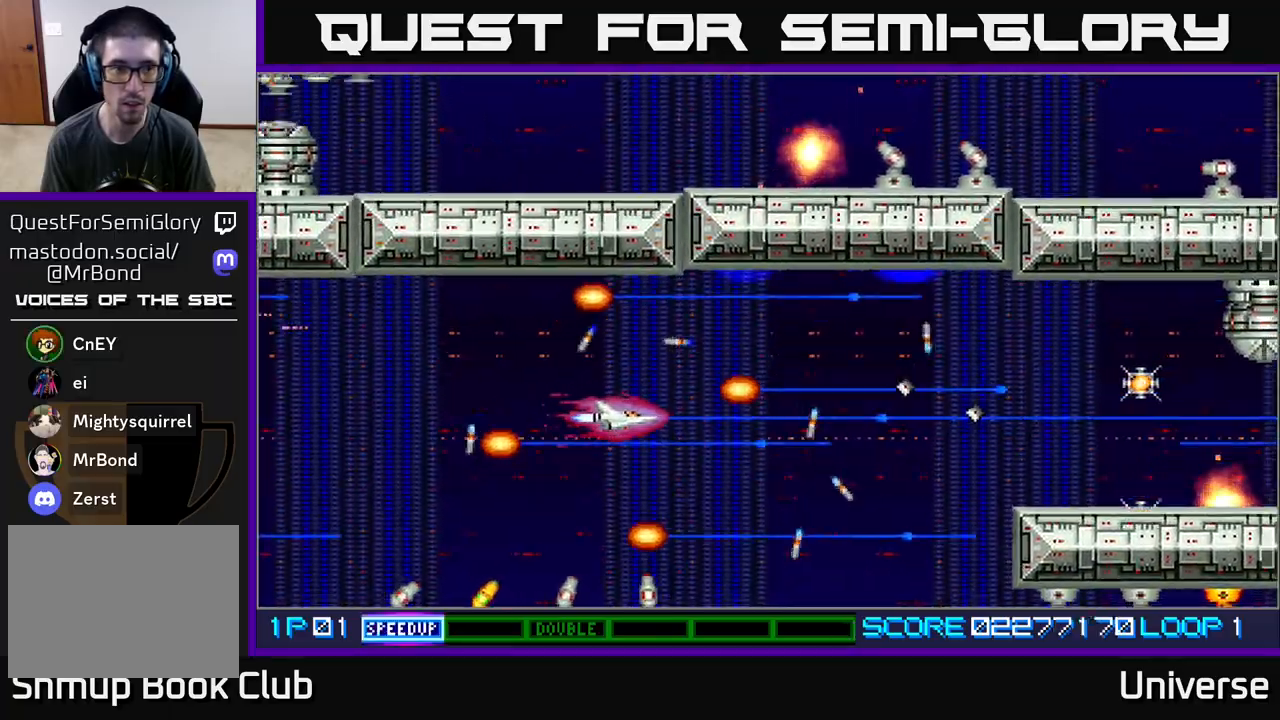
{"dt_ms": 500, "buttons": ["A", "DPAD_UP", "DPAD_LEFT"], "events": [[250, "DPAD_DOWN", "down"], [283, "DPAD_LEFT", "up"], [400, "DPAD_LEFT", "down"], [417, "DPAD_DOWN", "up"], [467, "DPAD_UP", "down"]]}
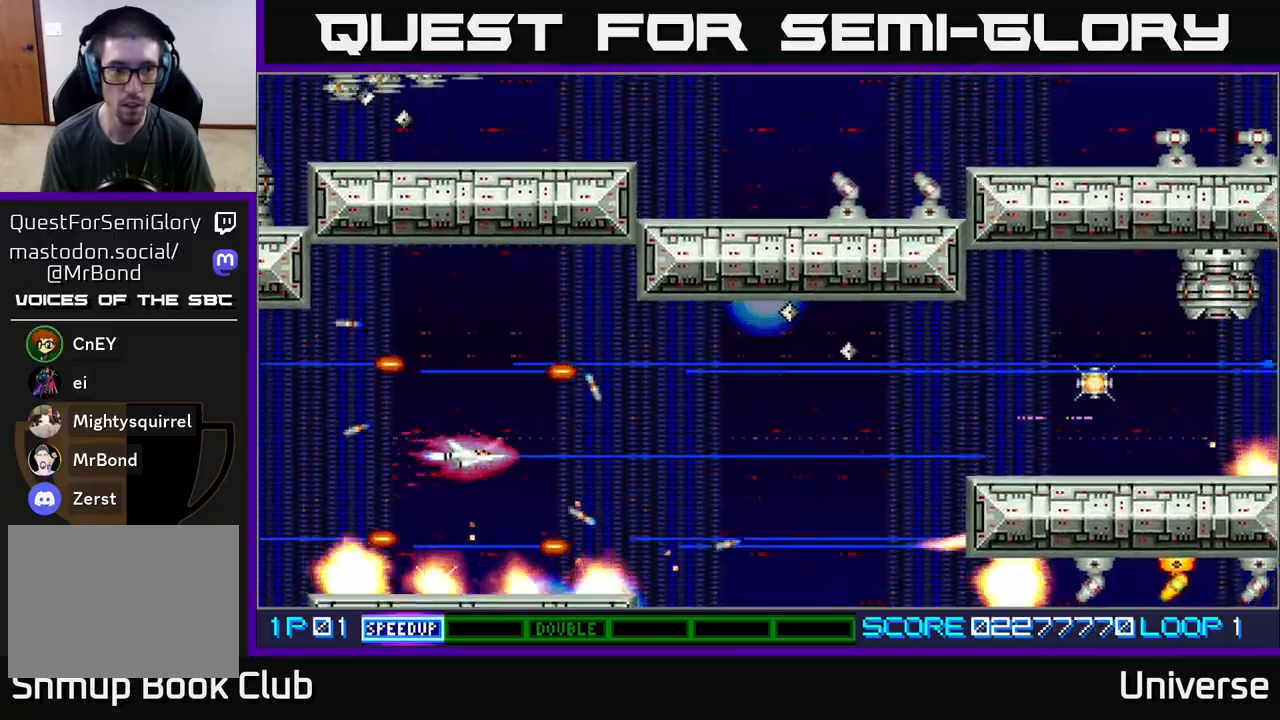
{"dt_ms": 500, "buttons": ["A", "DPAD_RIGHT"], "events": [[400, "DPAD_LEFT", "up"], [450, "DPAD_RIGHT", "down"], [450, "DPAD_UP", "up"]]}
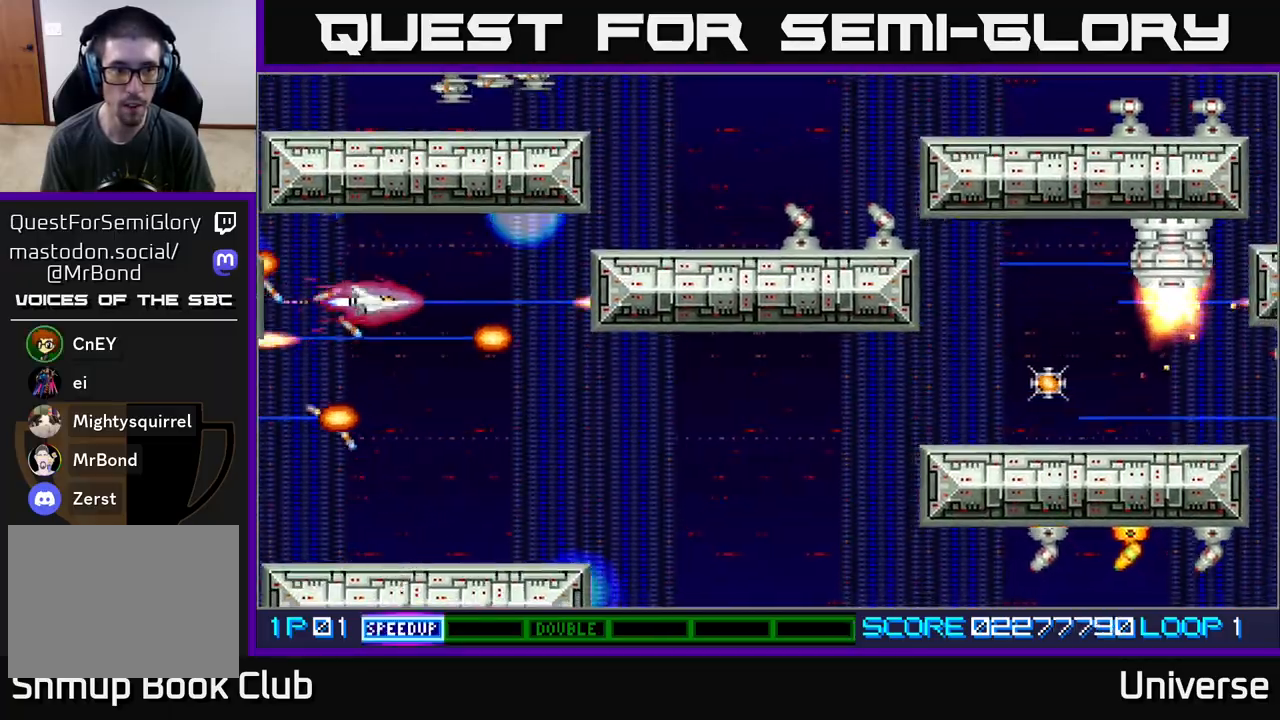
{"dt_ms": 500, "buttons": ["A", "DPAD_RIGHT"], "events": [[50, "DPAD_DOWN", "down"], [100, "DPAD_DOWN", "up"], [150, "DPAD_UP", "down"], [167, "DPAD_RIGHT", "up"], [283, "DPAD_RIGHT", "down"], [333, "DPAD_UP", "up"]]}
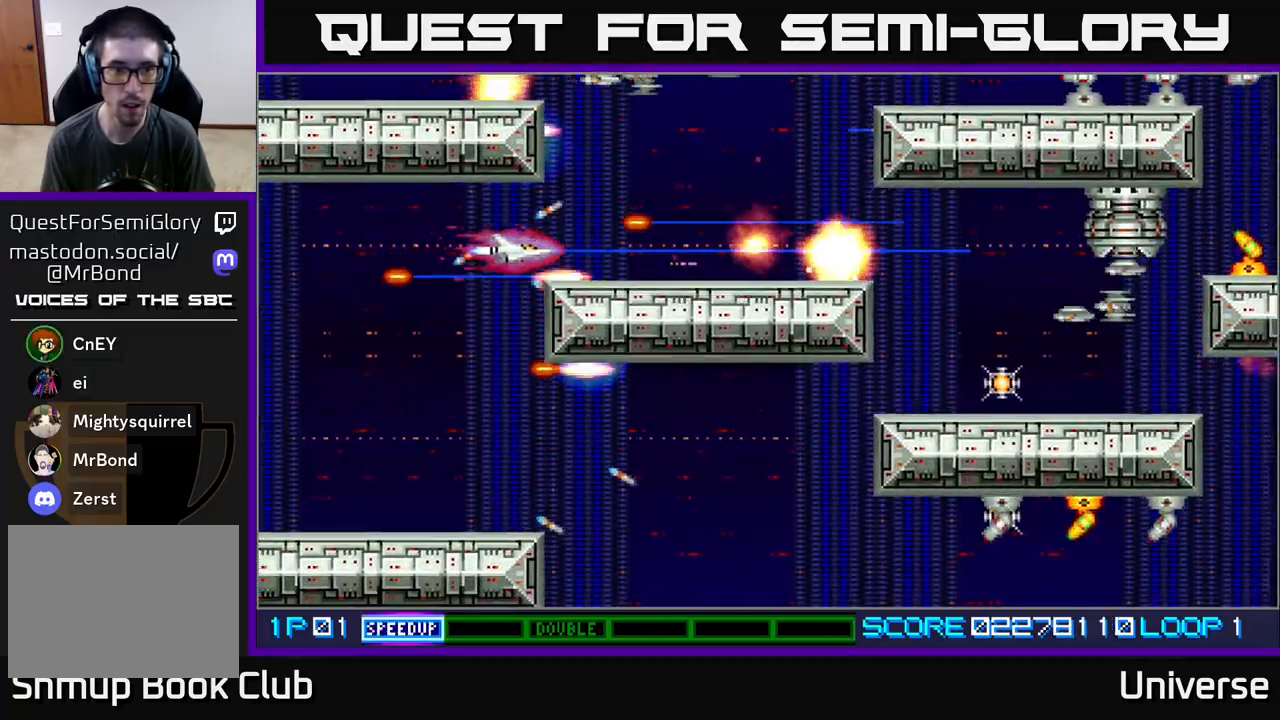
{"dt_ms": 500, "buttons": ["A", "DPAD_RIGHT"], "events": [[50, "DPAD_UP", "down"], [117, "DPAD_UP", "up"], [233, "DPAD_UP", "down"], [367, "DPAD_UP", "up"]]}
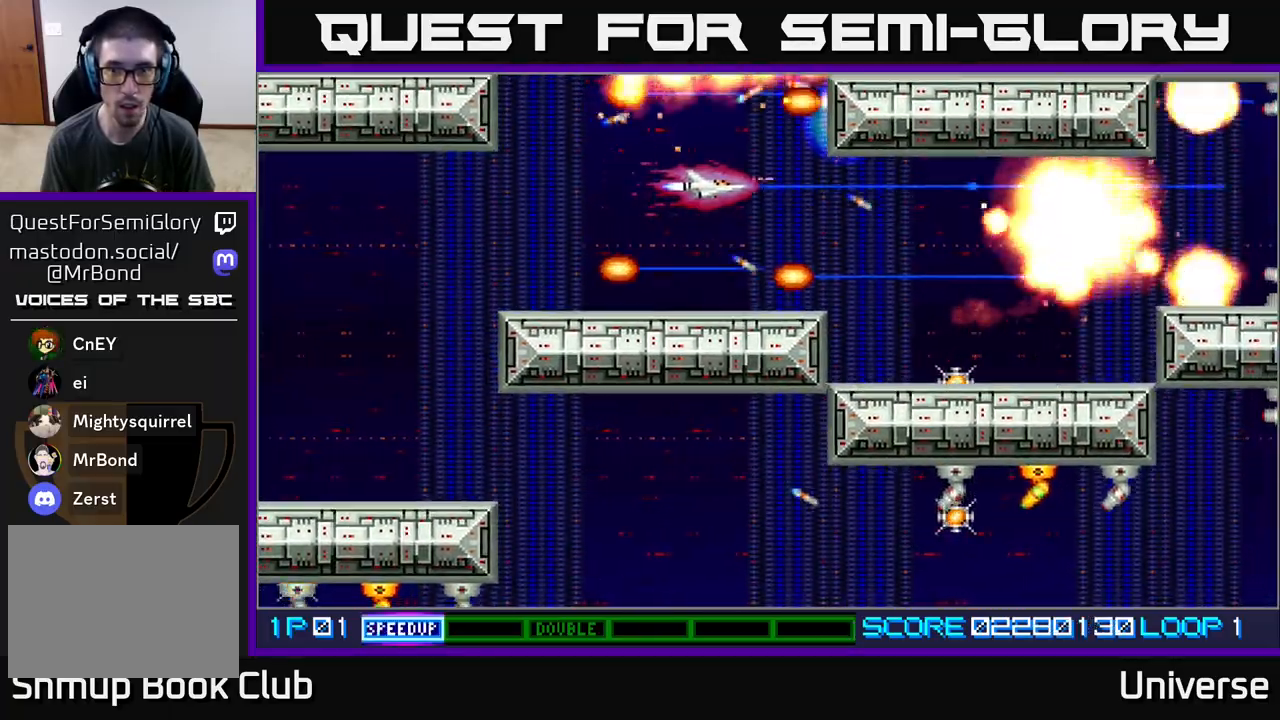
{"dt_ms": 500, "buttons": ["A", "DPAD_LEFT"], "events": [[33, "DPAD_DOWN", "down"], [83, "DPAD_RIGHT", "up"], [183, "DPAD_RIGHT", "down"], [217, "DPAD_DOWN", "up"], [250, "DPAD_RIGHT", "up"], [283, "DPAD_UP", "down"], [300, "DPAD_UP", "up"], [467, "DPAD_LEFT", "down"]]}
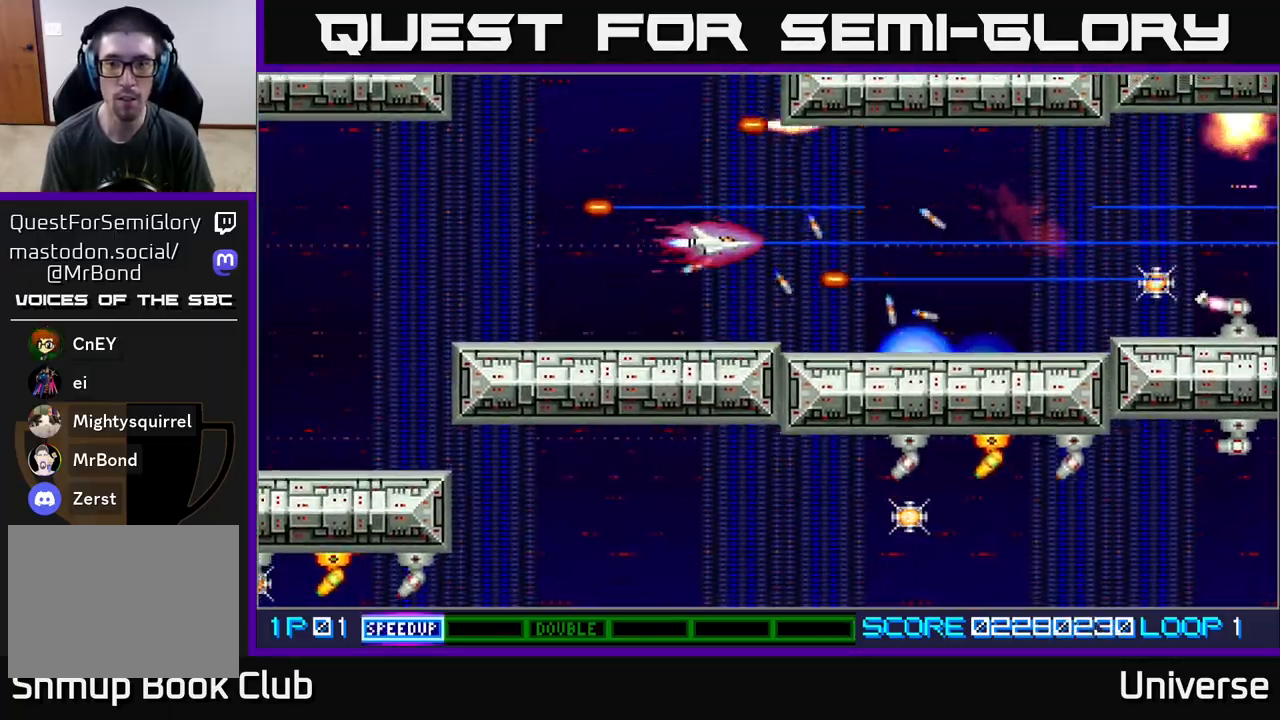
{"dt_ms": 500, "buttons": ["A"], "events": [[200, "DPAD_DOWN", "down"], [250, "DPAD_LEFT", "up"], [350, "DPAD_LEFT", "down"], [400, "DPAD_DOWN", "up"], [450, "DPAD_LEFT", "up"]]}
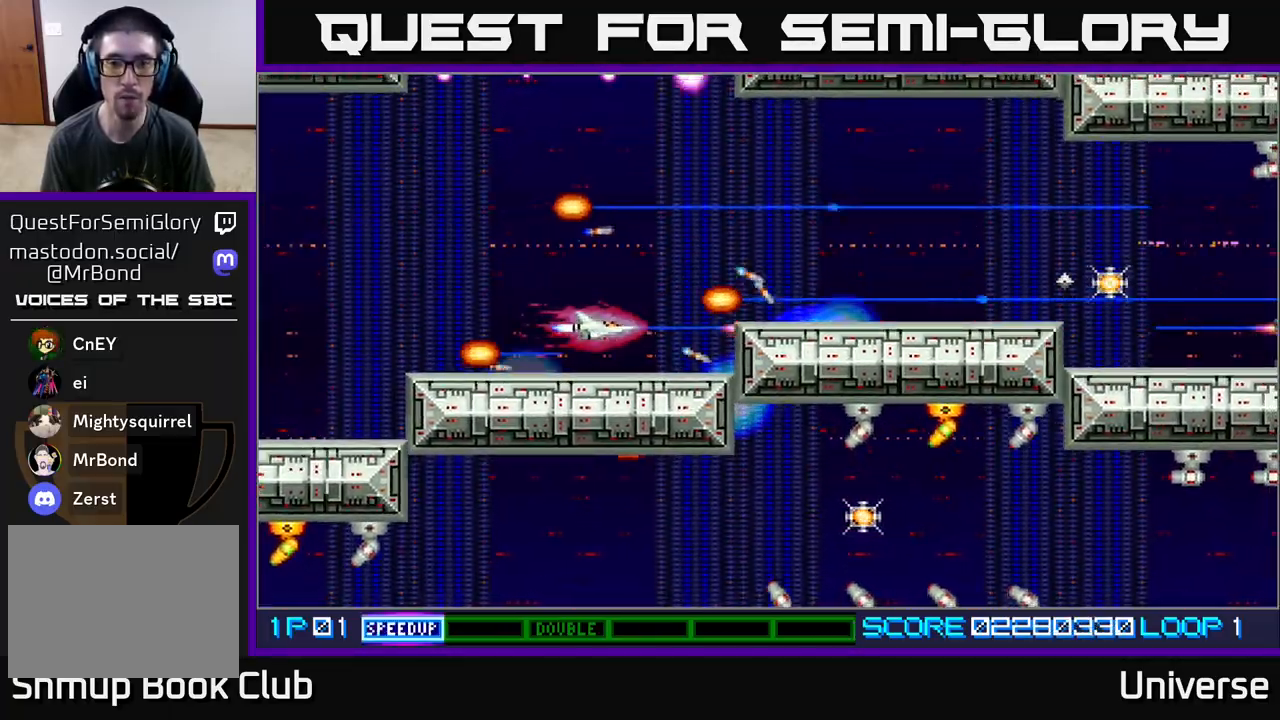
{"dt_ms": 500, "buttons": ["A"], "events": [[400, "DPAD_DOWN", "down"], [450, "DPAD_DOWN", "up"]]}
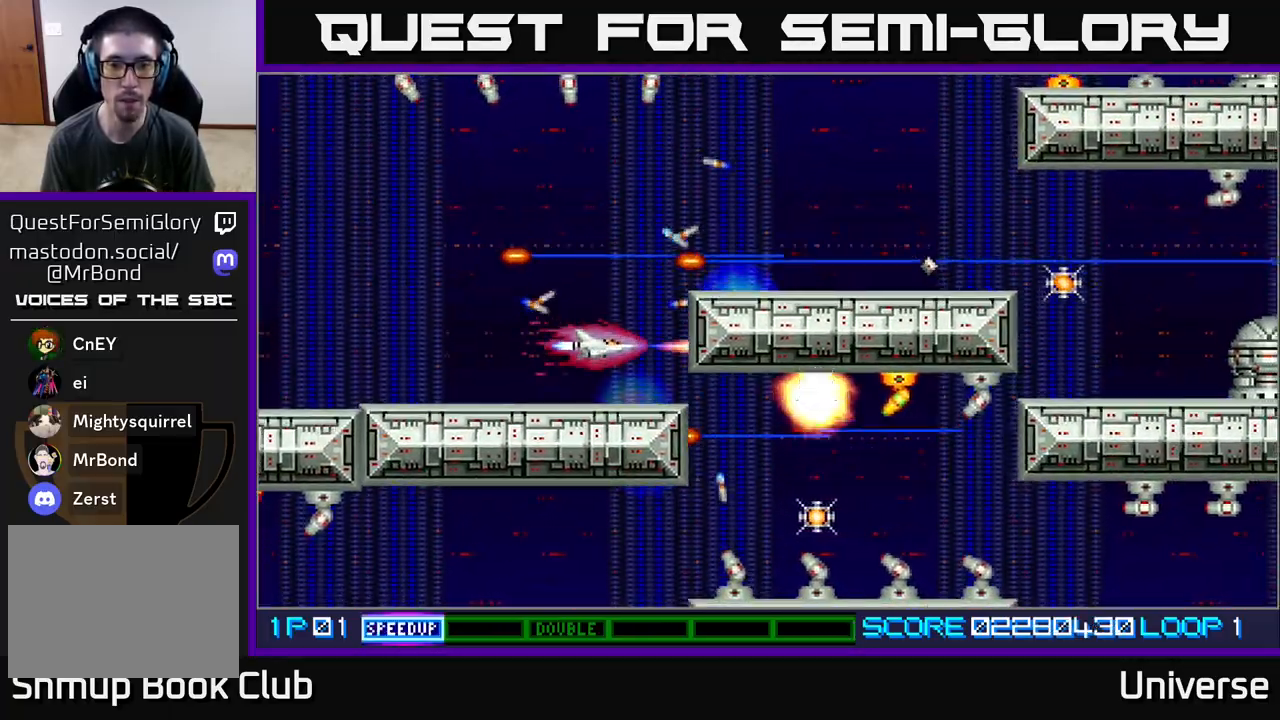
{"dt_ms": 500, "buttons": ["A"], "events": [[267, "DPAD_DOWN", "down"], [350, "DPAD_DOWN", "up"]]}
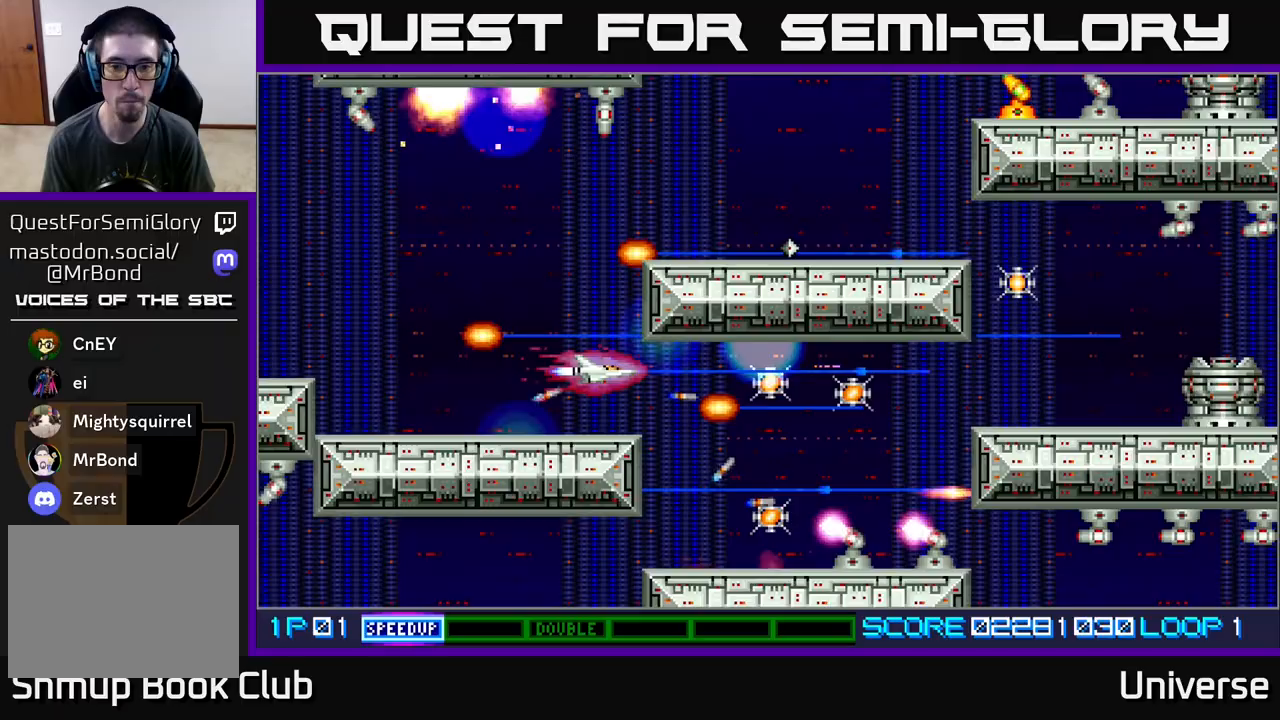
{"dt_ms": 500, "buttons": ["A", "DPAD_DOWN", "DPAD_LEFT"], "events": [[67, "DPAD_RIGHT", "down"], [350, "DPAD_DOWN", "down"], [383, "DPAD_RIGHT", "up"], [417, "DPAD_LEFT", "down"]]}
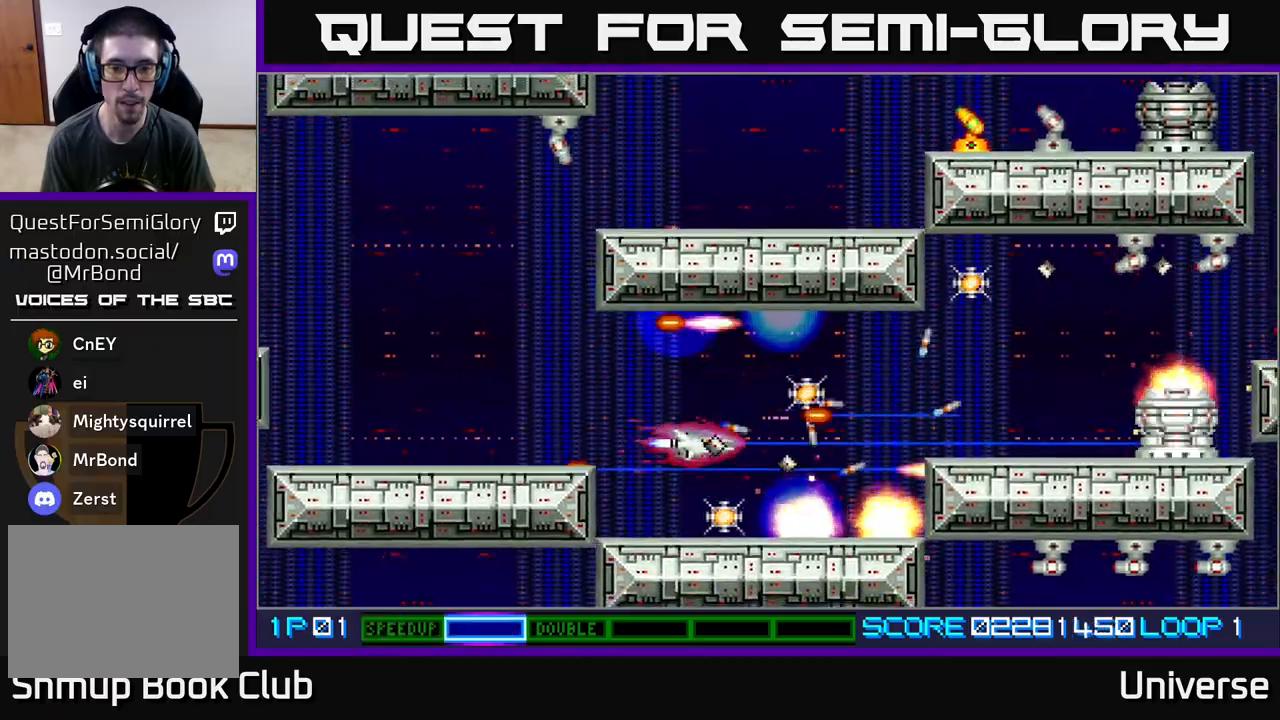
{"dt_ms": 500, "buttons": ["A", "DPAD_UP", "DPAD_RIGHT"], "events": [[17, "DPAD_LEFT", "up"], [167, "DPAD_RIGHT", "down"], [183, "DPAD_DOWN", "up"], [217, "DPAD_RIGHT", "up"], [217, "DPAD_UP", "down"], [267, "DPAD_RIGHT", "down"]]}
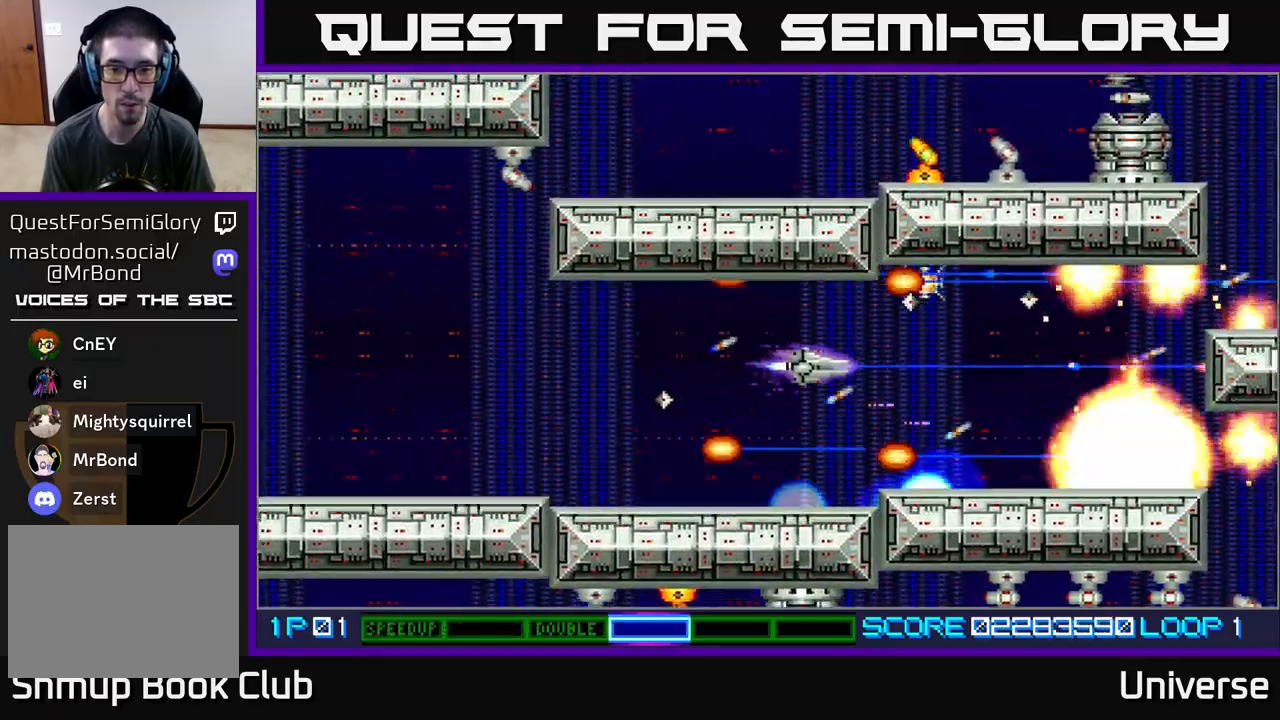
{"dt_ms": 500, "buttons": ["A", "DPAD_DOWN", "DPAD_RIGHT"]}
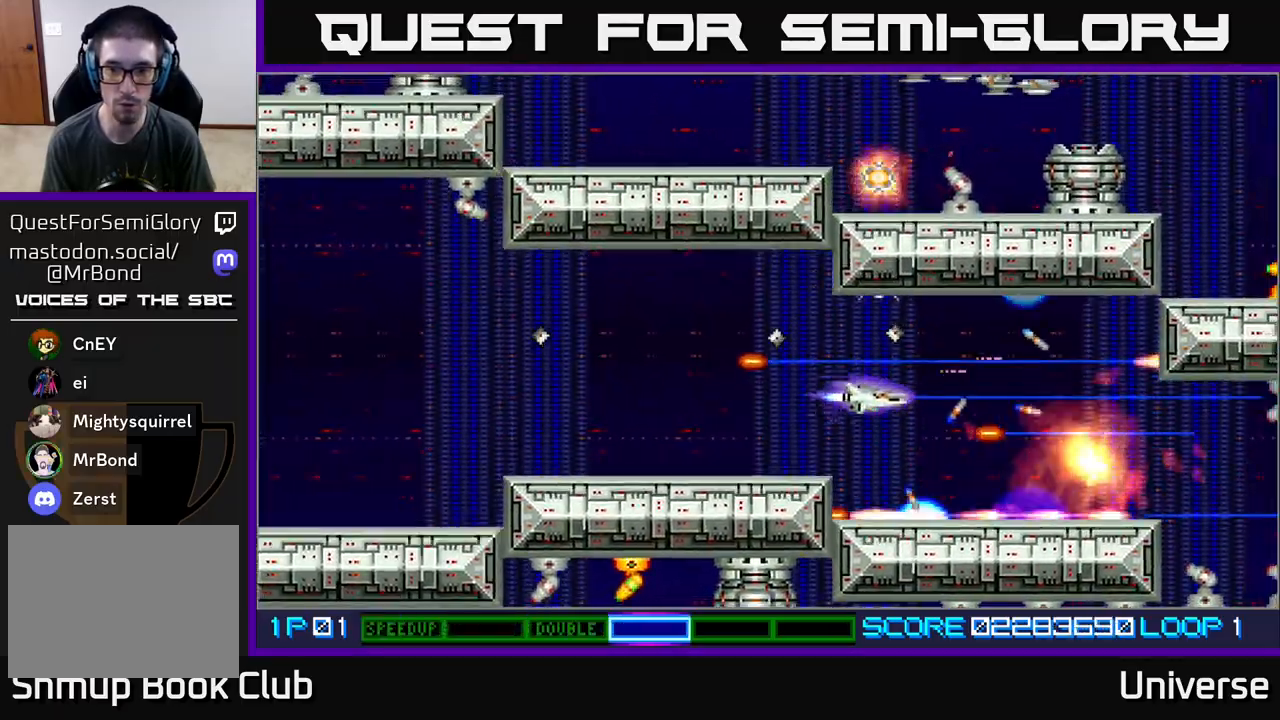
{"dt_ms": 500, "buttons": ["A", "DPAD_UP", "DPAD_LEFT"], "events": [[17, "DPAD_DOWN", "up"], [17, "DPAD_RIGHT", "up"], [33, "DPAD_LEFT", "down"], [33, "DPAD_UP", "down"], [117, "DPAD_UP", "up"], [350, "DPAD_UP", "down"], [433, "DPAD_LEFT", "up"], [483, "DPAD_LEFT", "down"]]}
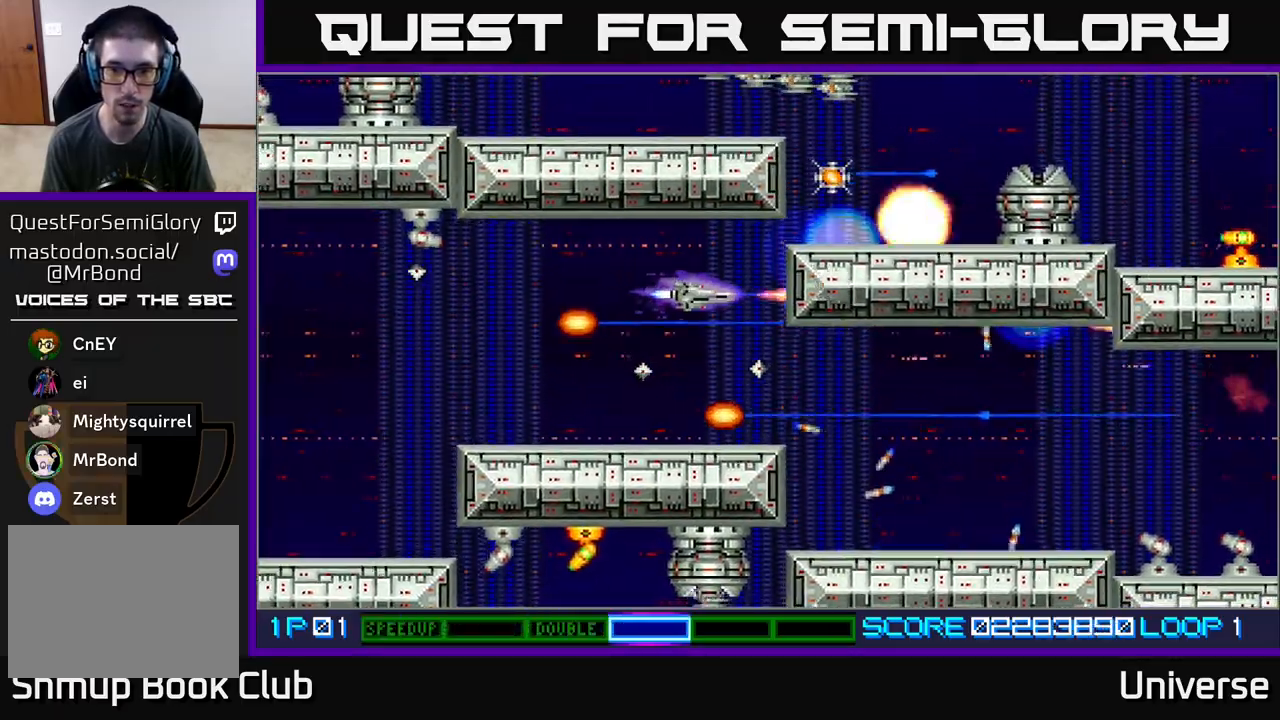
{"dt_ms": 500, "buttons": ["A"], "events": [[117, "DPAD_LEFT", "up"], [150, "DPAD_RIGHT", "down"], [150, "DPAD_UP", "up"], [200, "DPAD_RIGHT", "up"]]}